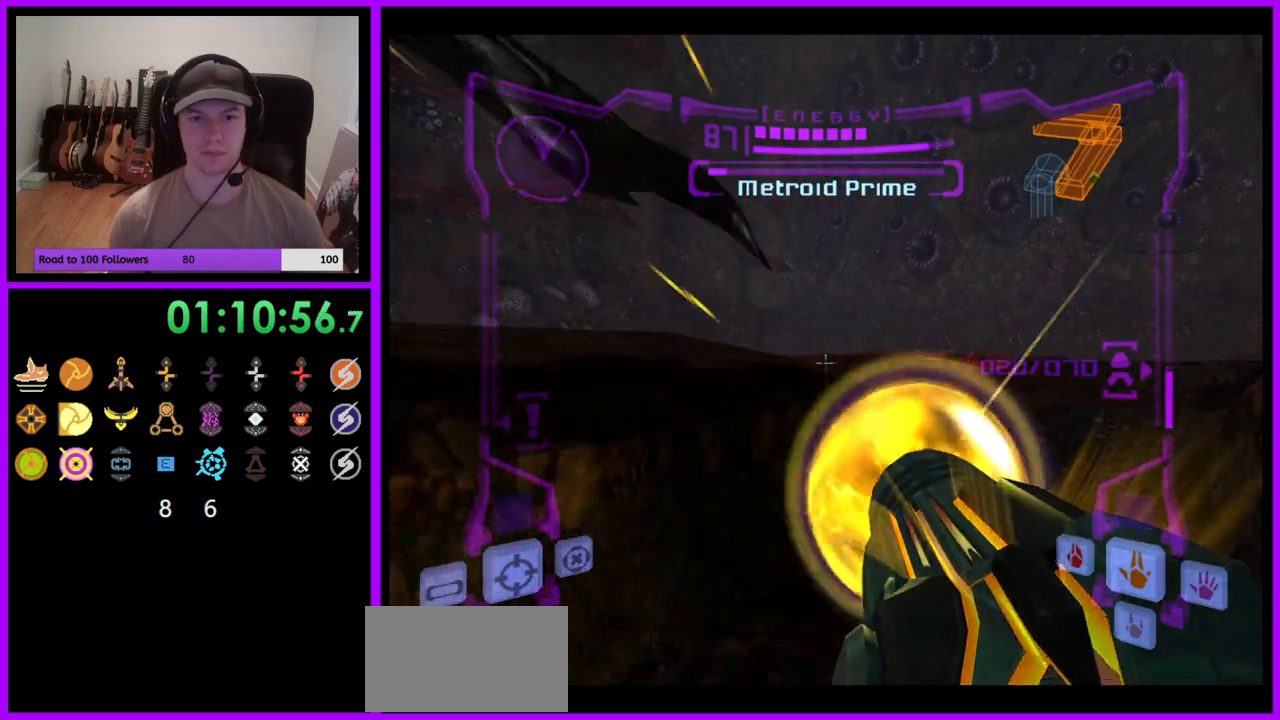
Gameplay with a controller (Nintendo layout); each line is a JSON object with the inputs held at the frame after it. "events" lists button and stick changes between this image and that frame as [ms after this image, input, new state], when the widget could be followed in between. Not read: L3 R3 START Z.
{"buttons": ["A", "L1"], "left_stick": "down-left", "right_stick": "center", "events": [[150, "left_stick", "down-left"]]}
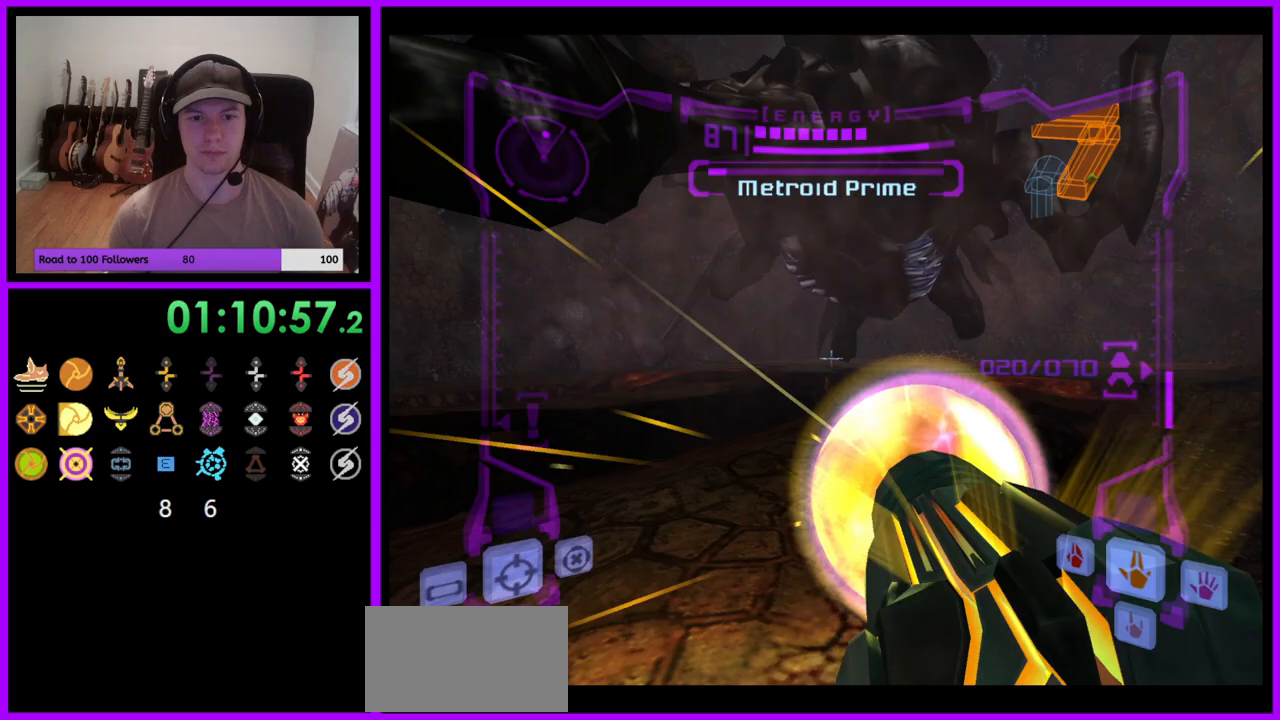
{"buttons": ["A"], "left_stick": "down-right", "right_stick": "center", "events": [[133, "left_stick", "down"], [433, "left_stick", "down-right"], [483, "L1", "up"]]}
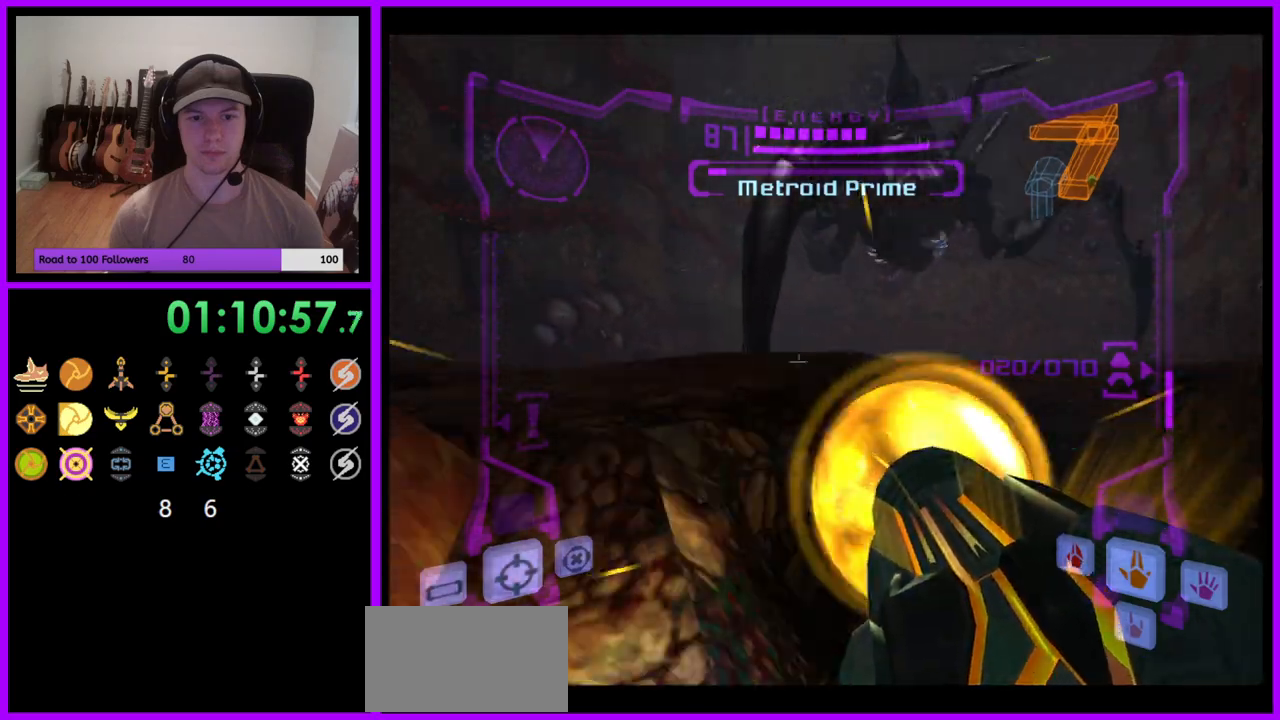
{"buttons": ["A", "L1"], "left_stick": "up", "right_stick": "center", "events": [[17, "left_stick", "right"], [67, "L1", "down"], [350, "left_stick", "up"]]}
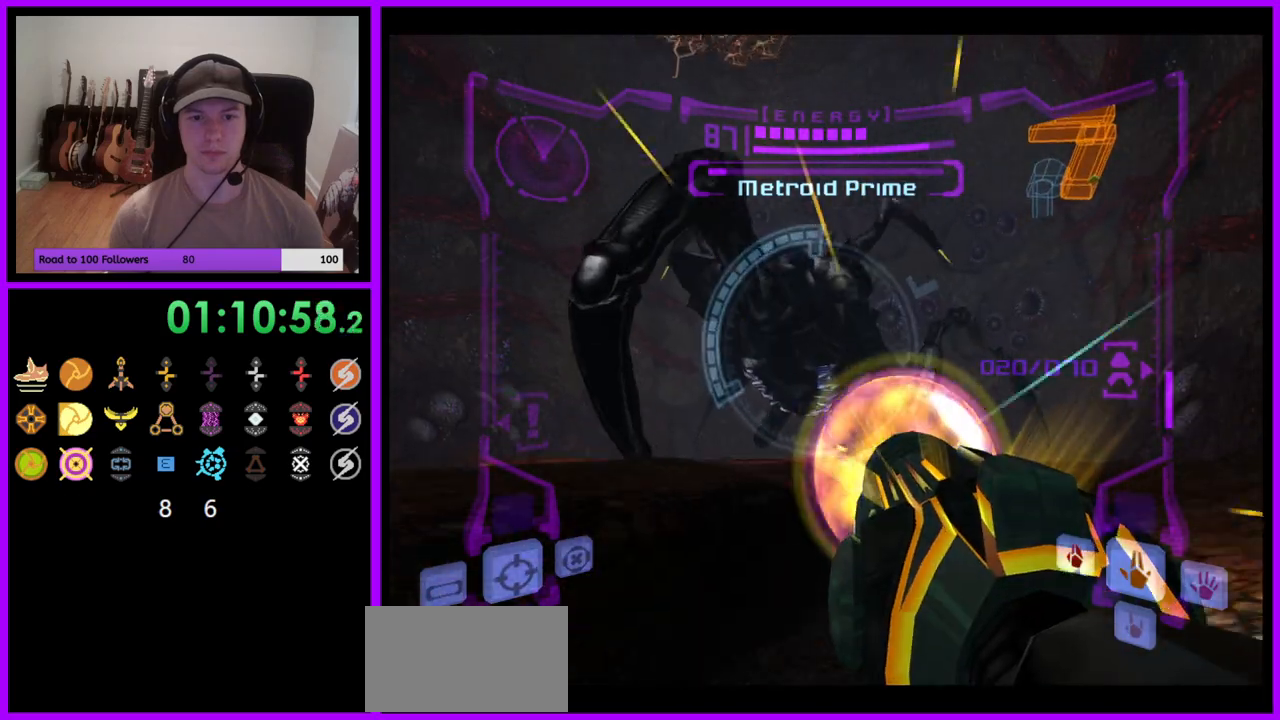
{"buttons": ["A", "L1"], "left_stick": "center", "right_stick": "center", "events": [[50, "left_stick", "center"]]}
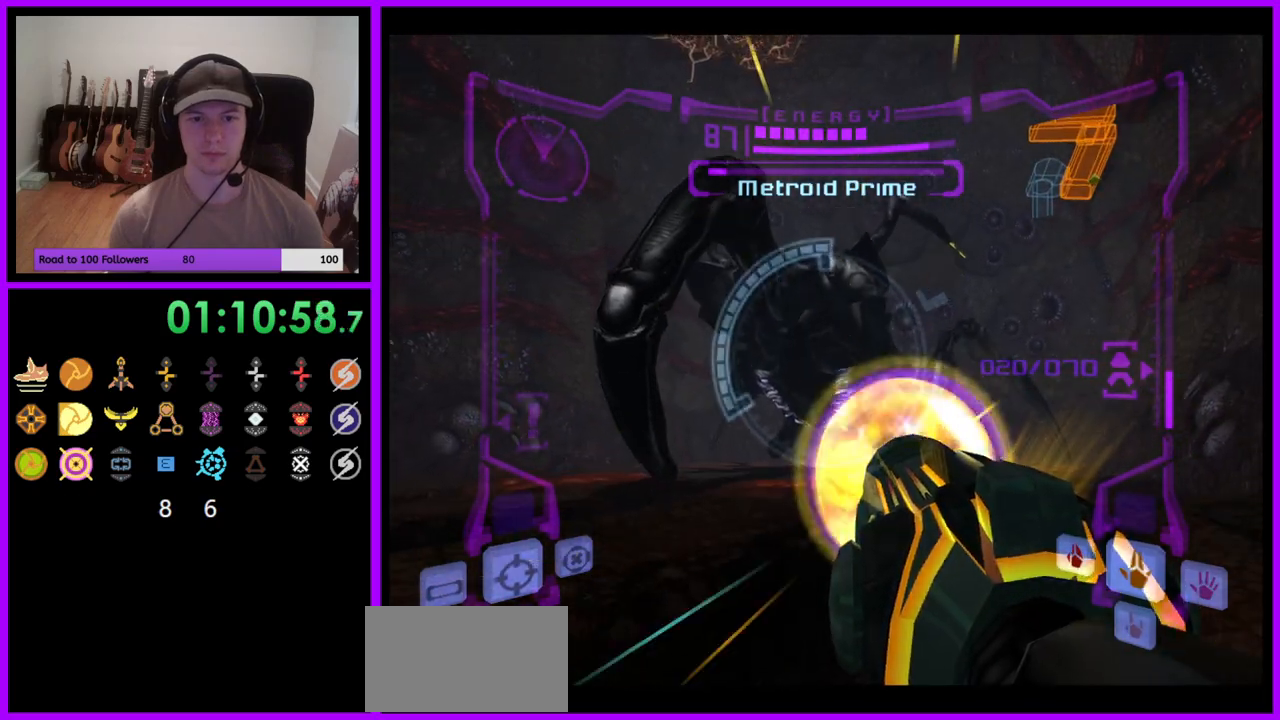
{"buttons": ["A", "L1"], "left_stick": "center", "right_stick": "center", "events": []}
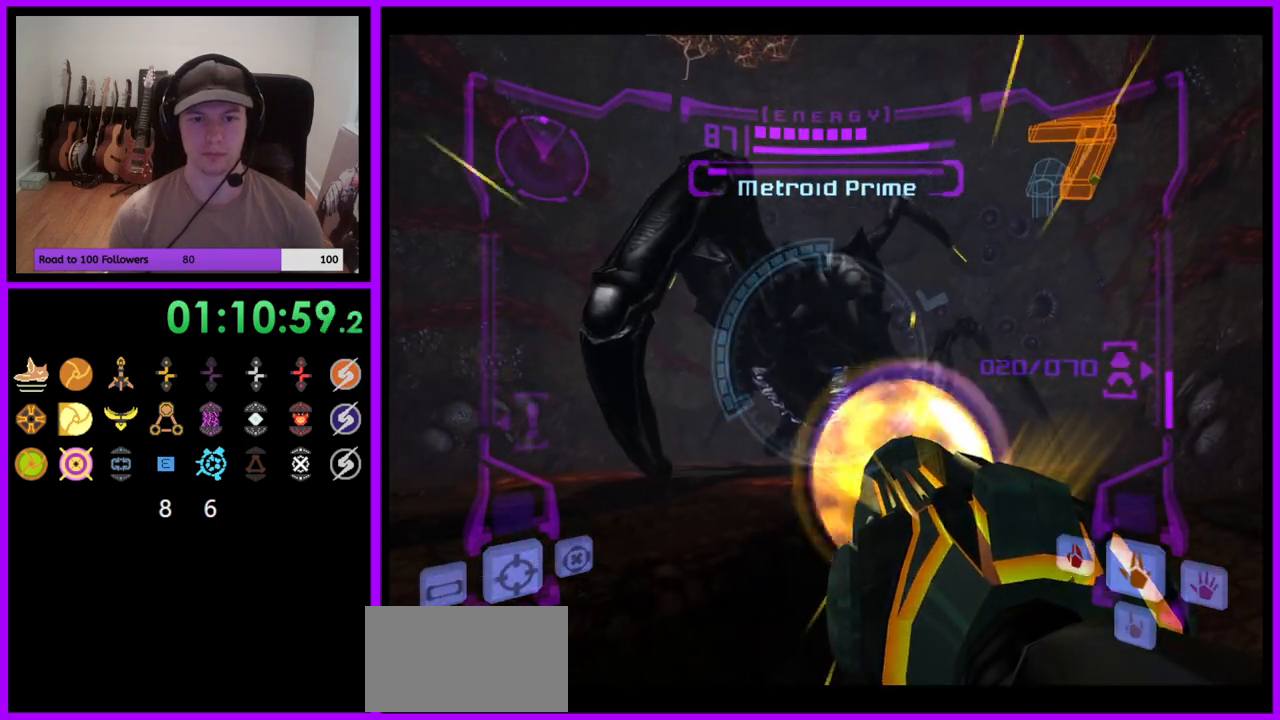
{"buttons": ["A", "L1"], "left_stick": "up", "right_stick": "center", "events": [[117, "left_stick", "up"]]}
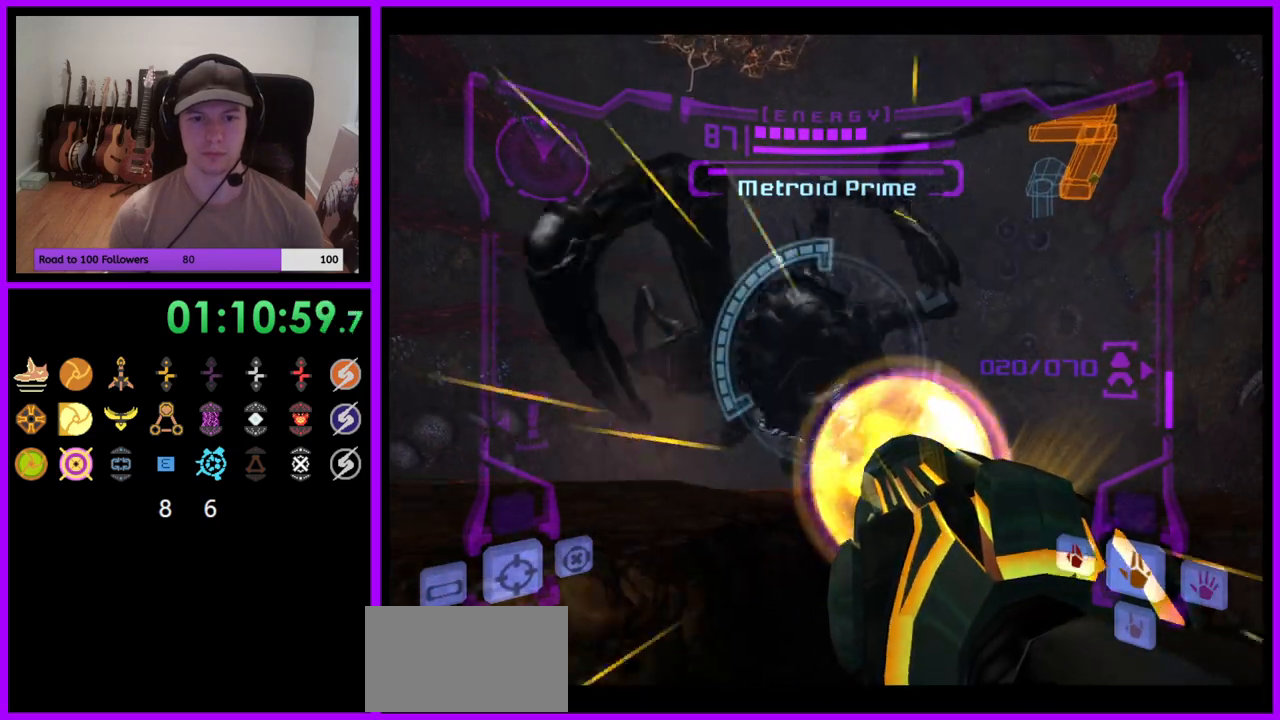
{"buttons": ["A", "L1"], "left_stick": "up", "right_stick": "center", "events": [[133, "Y", "down"], [217, "Y", "up"]]}
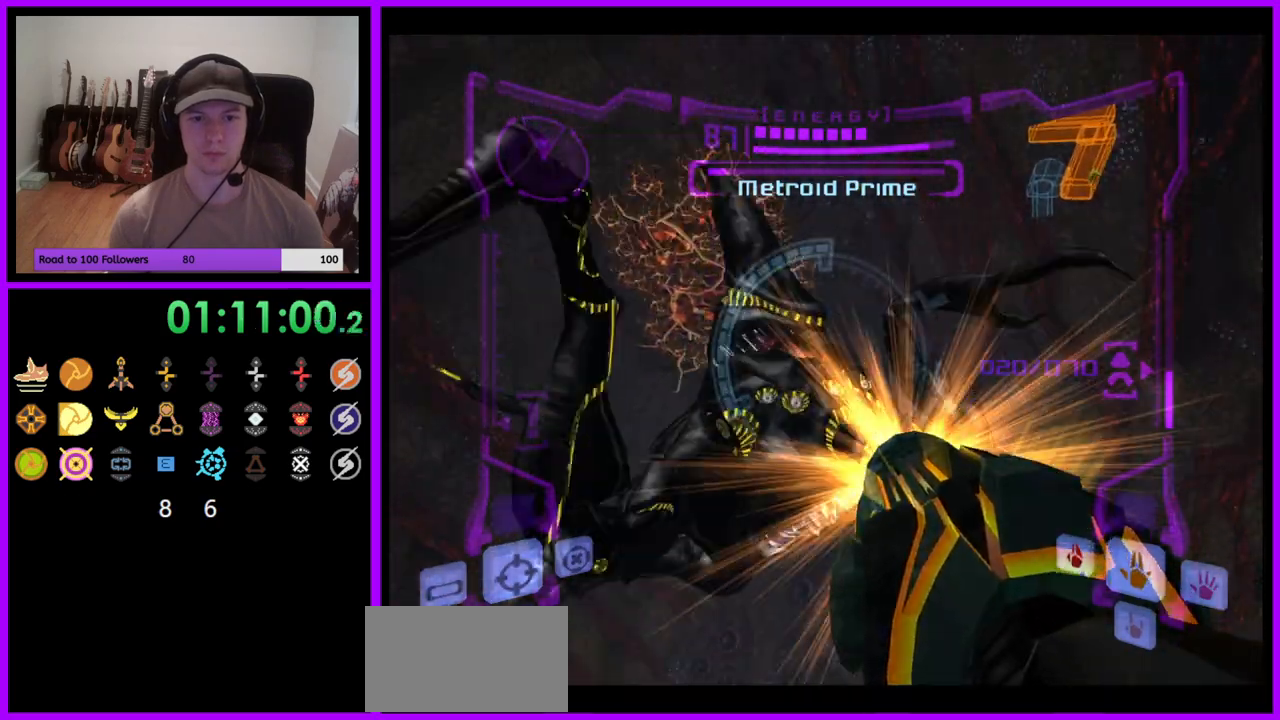
{"buttons": ["A", "L1"], "left_stick": "down", "right_stick": "center", "events": [[433, "left_stick", "center"], [483, "left_stick", "down"]]}
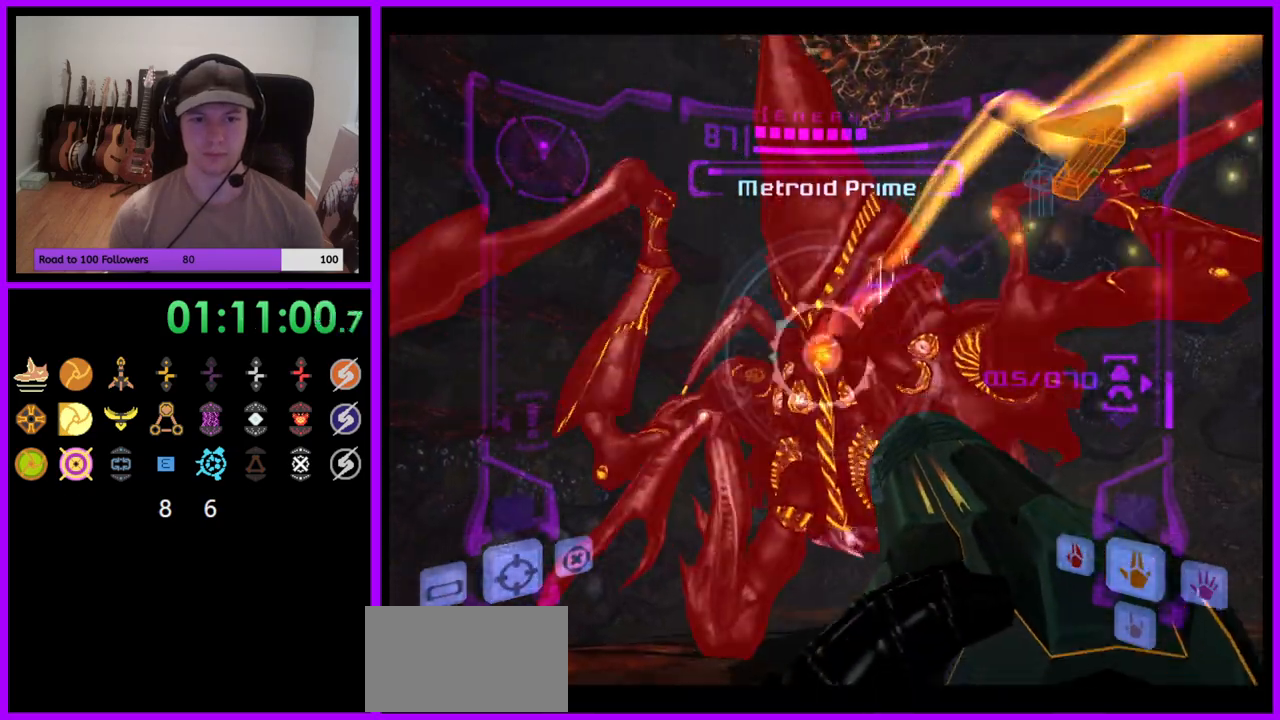
{"buttons": ["A", "L1"], "left_stick": "down", "right_stick": "center", "events": []}
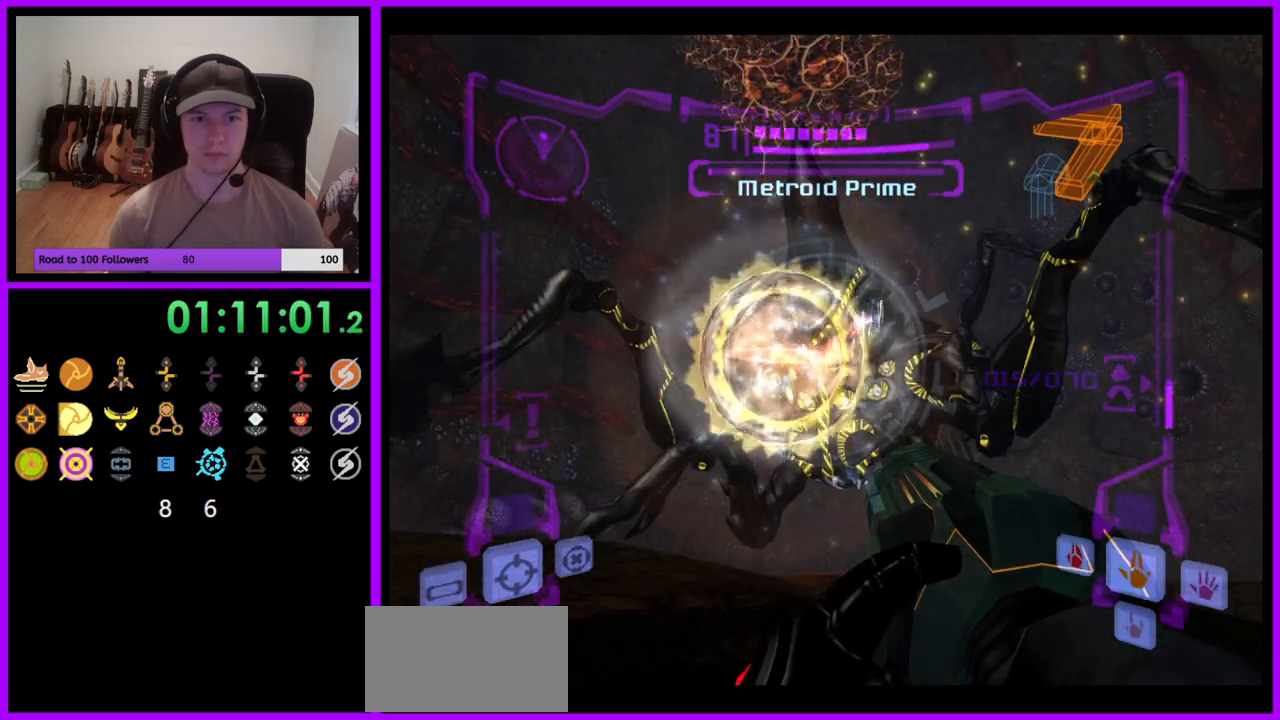
{"buttons": ["A", "L1"], "left_stick": "up", "right_stick": "center", "events": [[67, "B", "down"], [183, "B", "up"], [233, "left_stick", "down-left"], [367, "left_stick", "up-left"], [417, "left_stick", "up"]]}
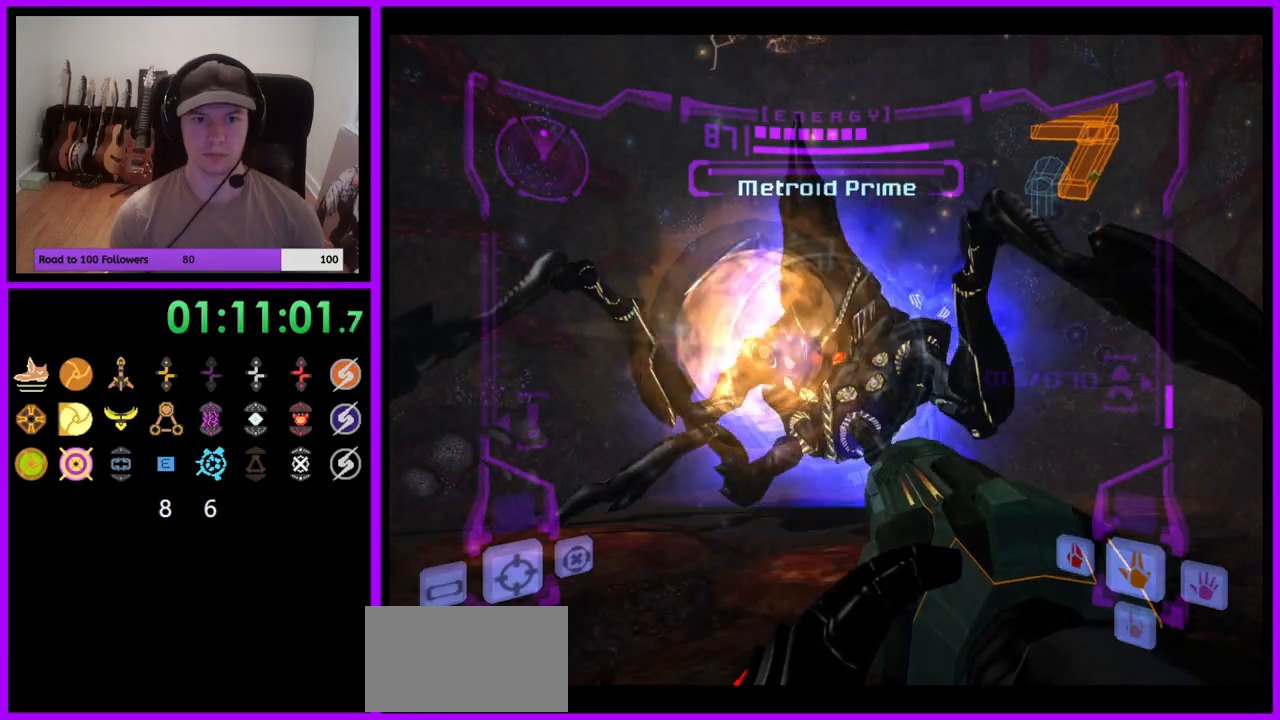
{"buttons": ["L1"], "left_stick": "left", "right_stick": "center", "events": [[167, "left_stick", "up-left"], [283, "A", "up"], [333, "left_stick", "left"]]}
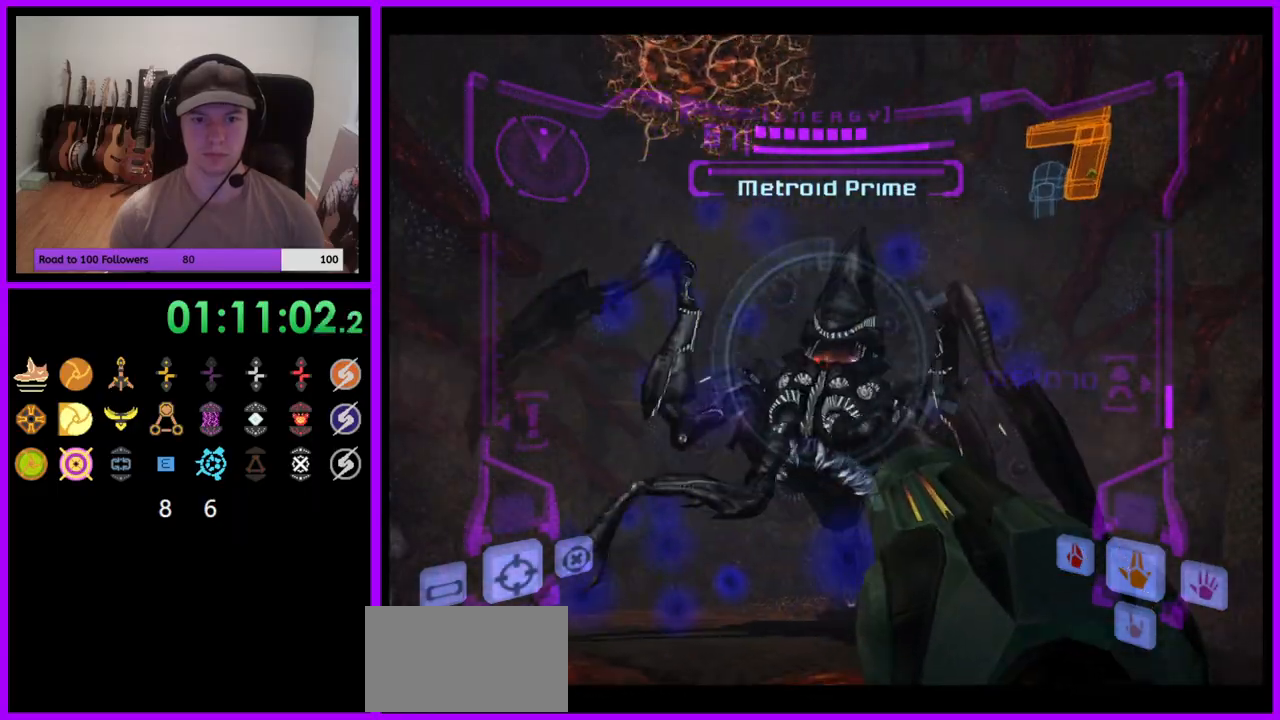
{"buttons": ["L1"], "left_stick": "down", "right_stick": "down", "events": [[117, "left_stick", "center"], [350, "left_stick", "down"], [350, "right_stick", "down"]]}
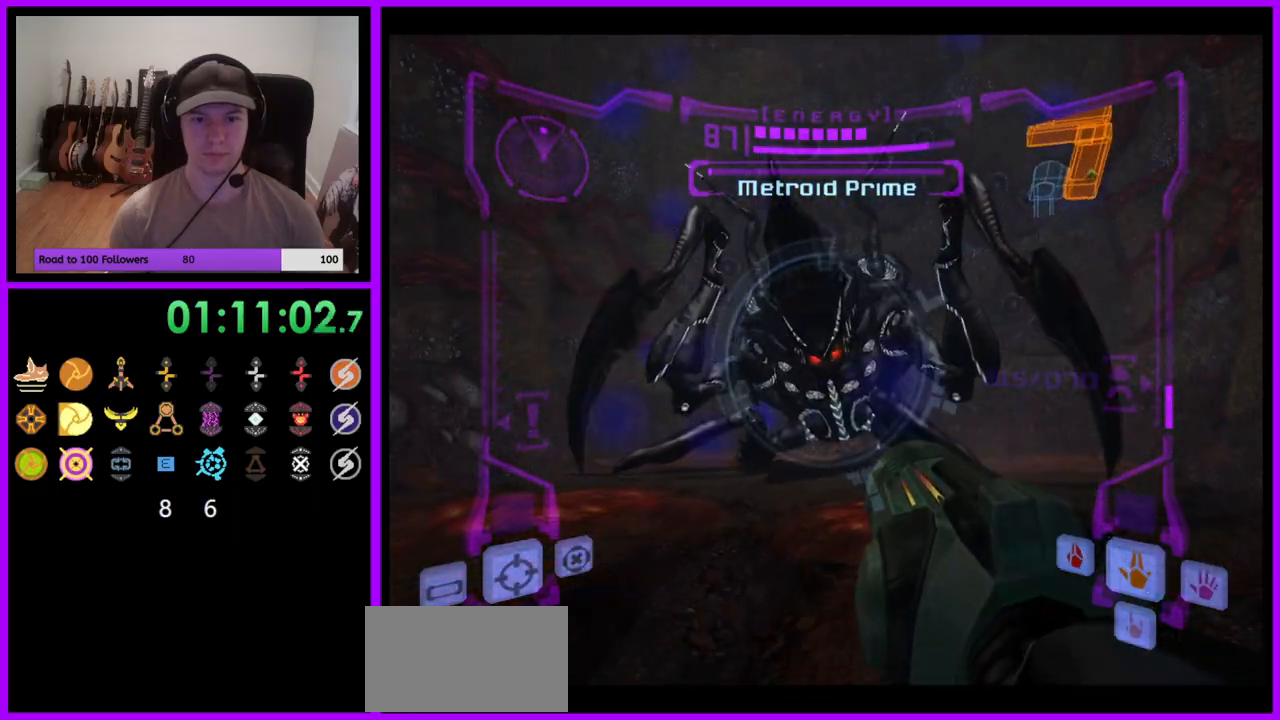
{"buttons": ["A", "L1"], "left_stick": "up", "right_stick": "center", "events": [[67, "right_stick", "center"], [317, "A", "down"], [317, "left_stick", "center"], [367, "left_stick", "up"]]}
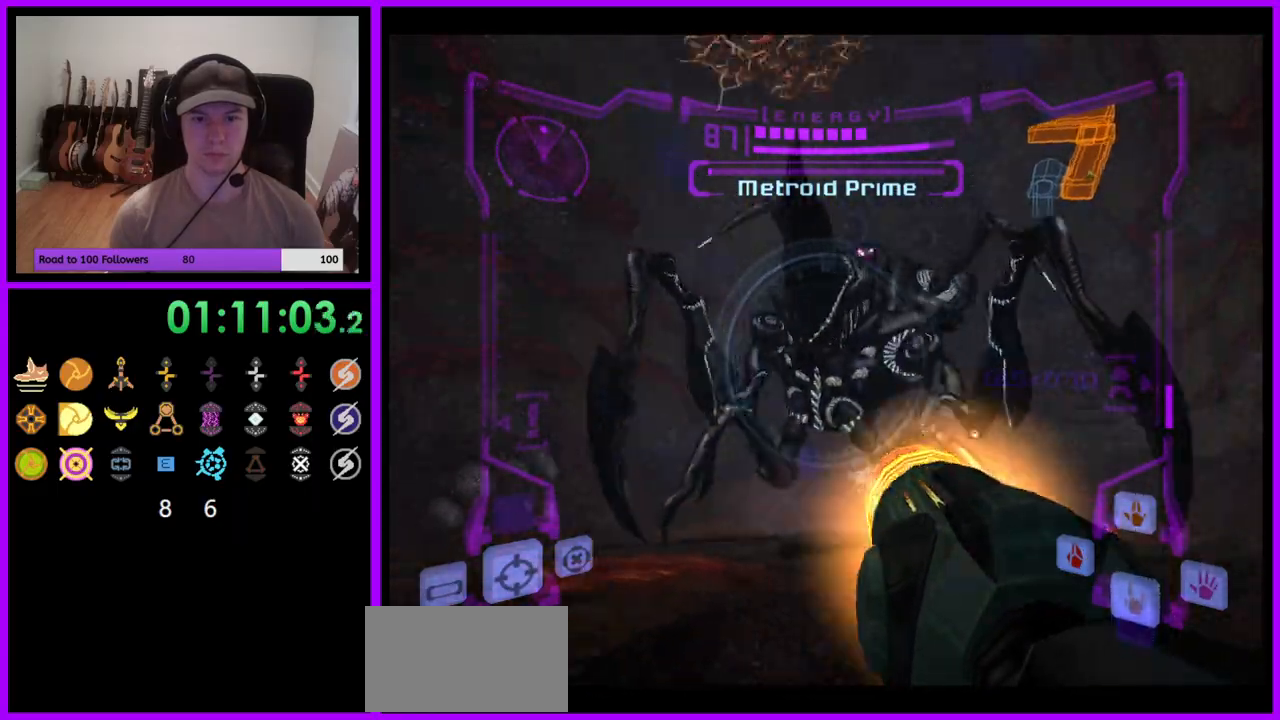
{"buttons": ["A", "L1"], "left_stick": "up", "right_stick": "center", "events": []}
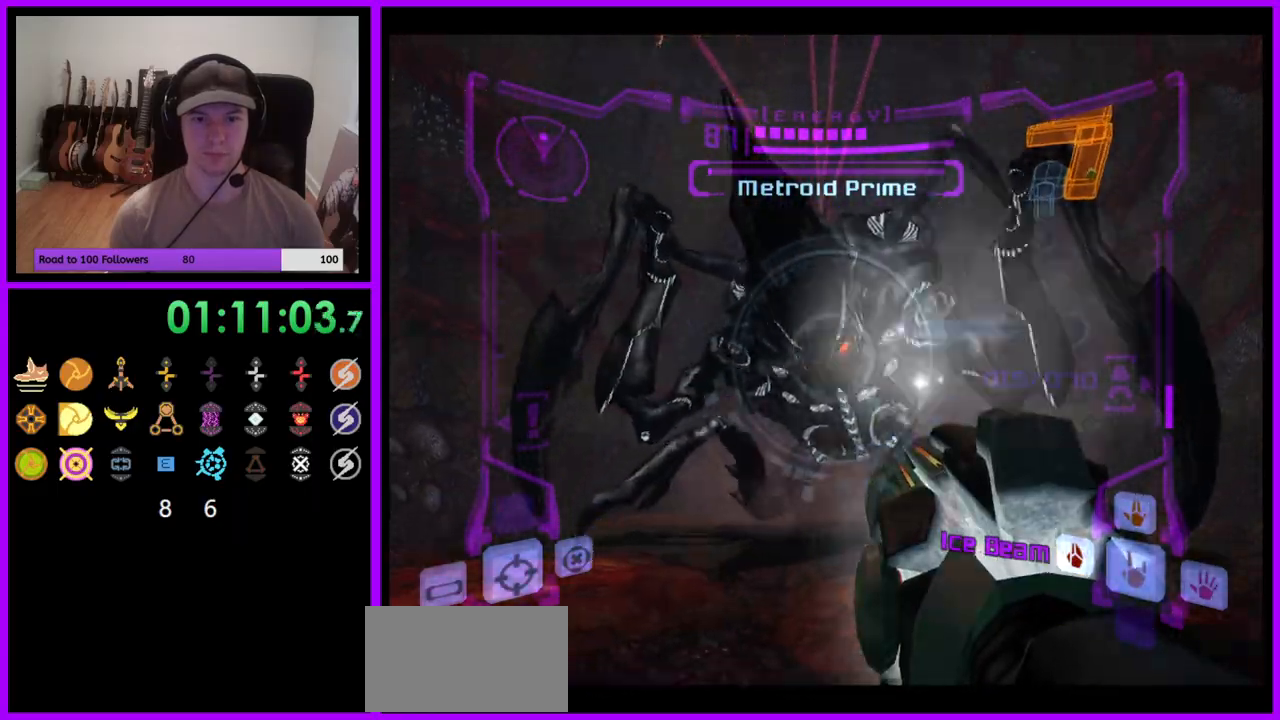
{"buttons": ["A", "L1"], "left_stick": "up", "right_stick": "center", "events": []}
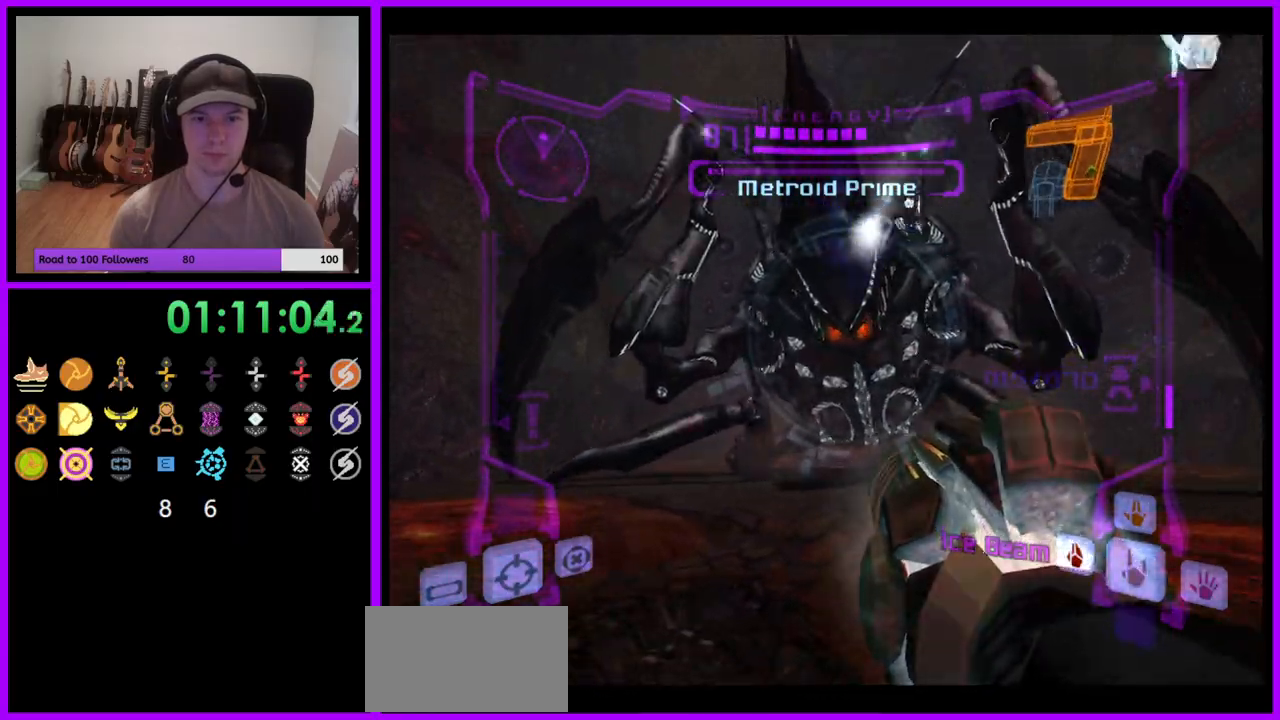
{"buttons": ["A", "Y", "L1"], "left_stick": "up", "right_stick": "center", "events": [[467, "Y", "down"]]}
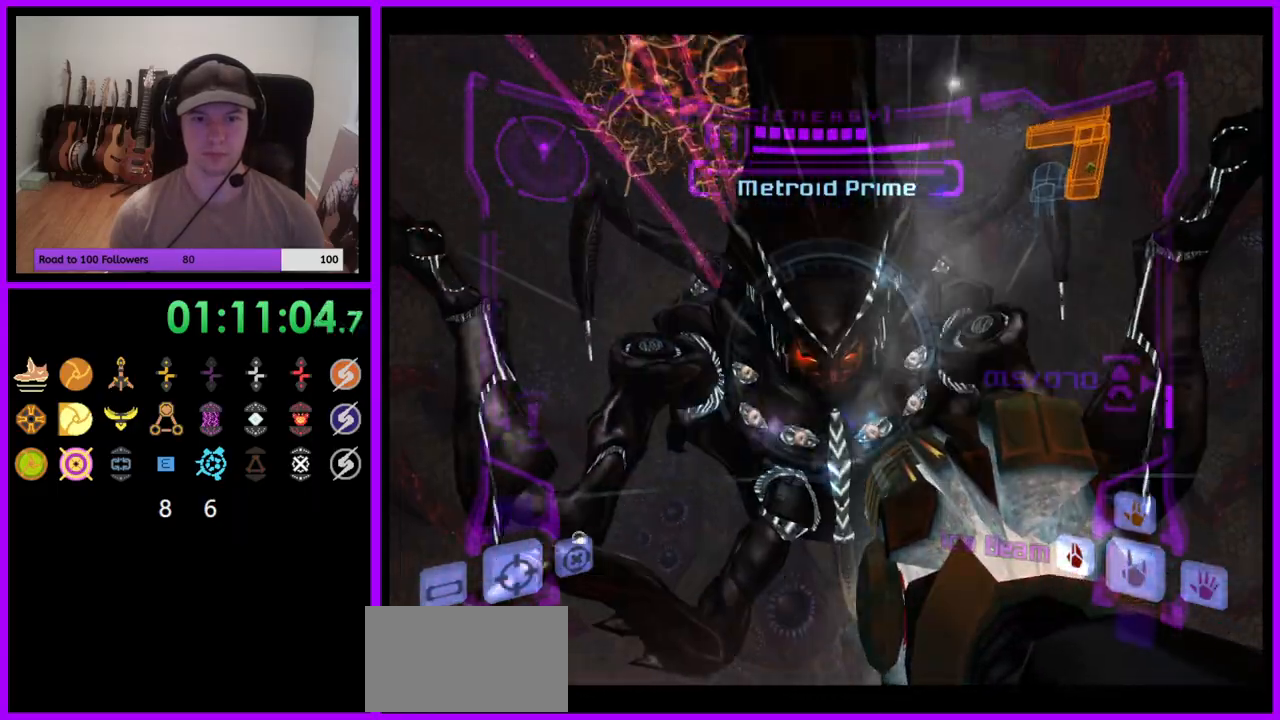
{"buttons": ["A", "Y", "L1"], "left_stick": "center", "right_stick": "center", "events": [[67, "Y", "up"], [167, "Y", "down"], [233, "Y", "up"], [300, "left_stick", "up-left"], [317, "Y", "down"], [400, "Y", "up"], [467, "left_stick", "center"], [500, "Y", "down"]]}
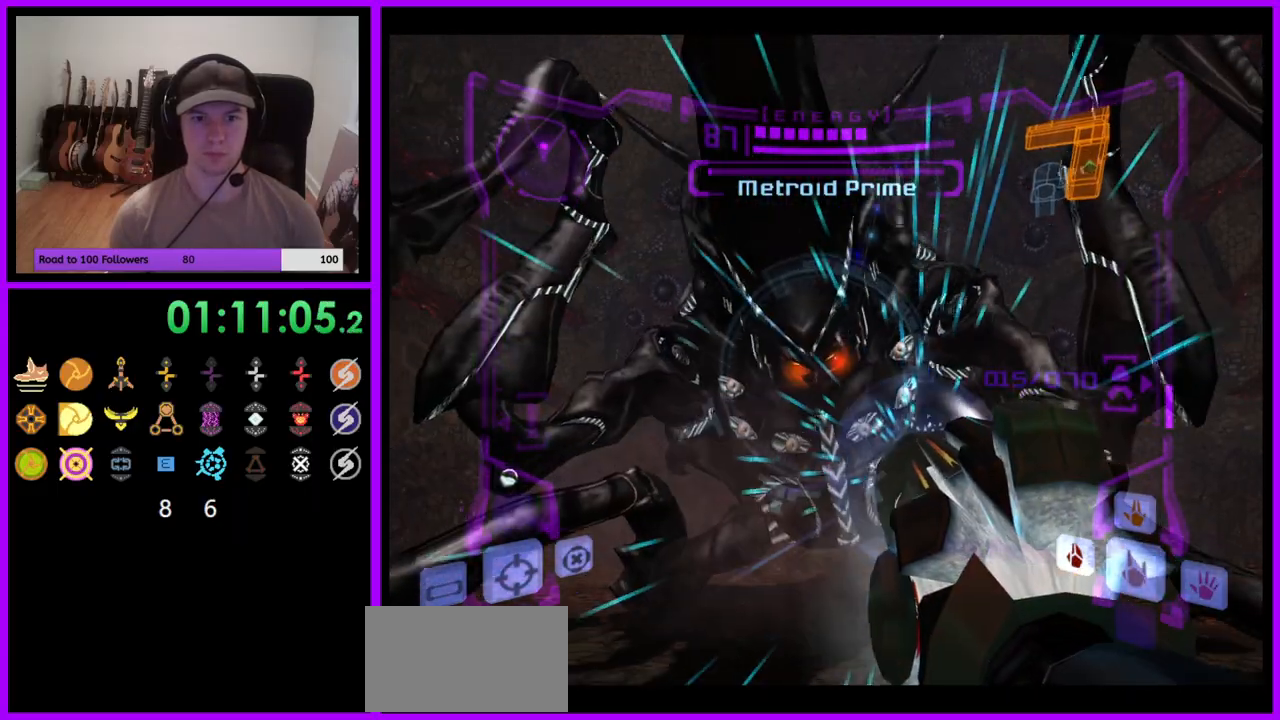
{"buttons": ["A", "L1"], "left_stick": "left", "right_stick": "center", "events": [[117, "Y", "up"], [283, "left_stick", "down"], [333, "Y", "down"], [433, "Y", "up"], [467, "left_stick", "left"]]}
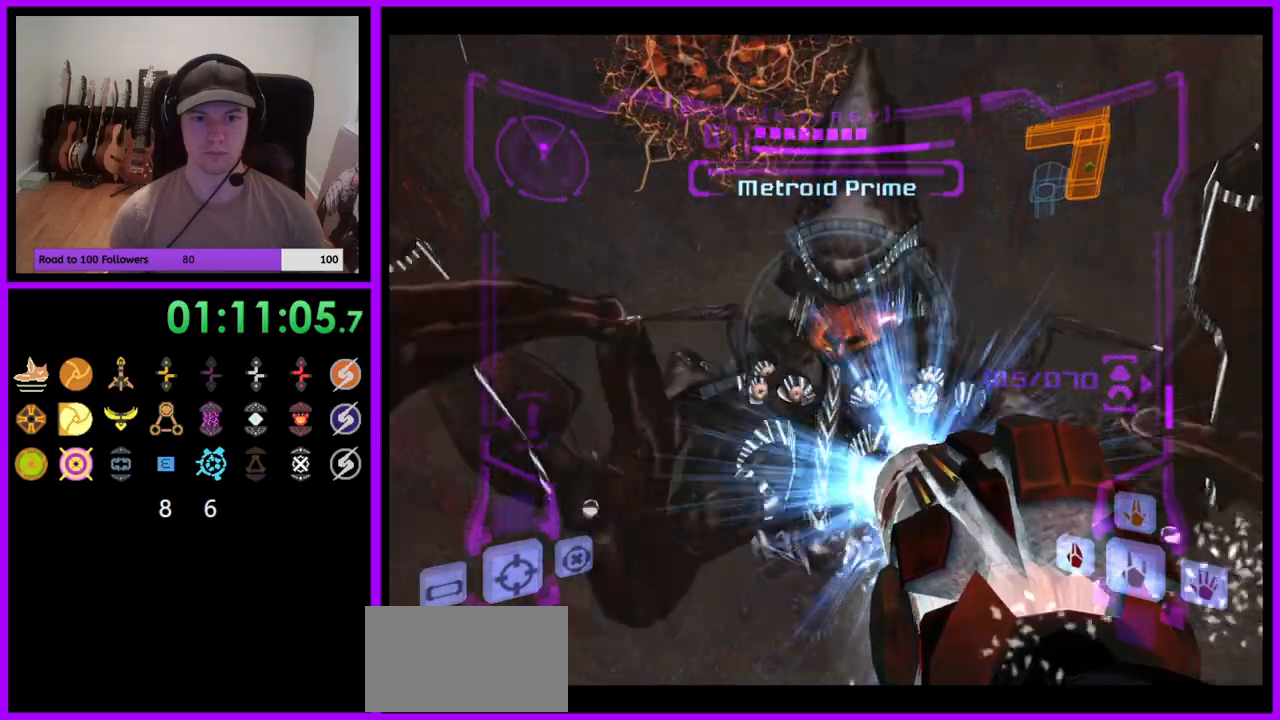
{"buttons": ["L1"], "left_stick": "down", "right_stick": "center", "events": [[150, "left_stick", "down"], [250, "left_stick", "center"], [367, "A", "up"], [417, "left_stick", "down"]]}
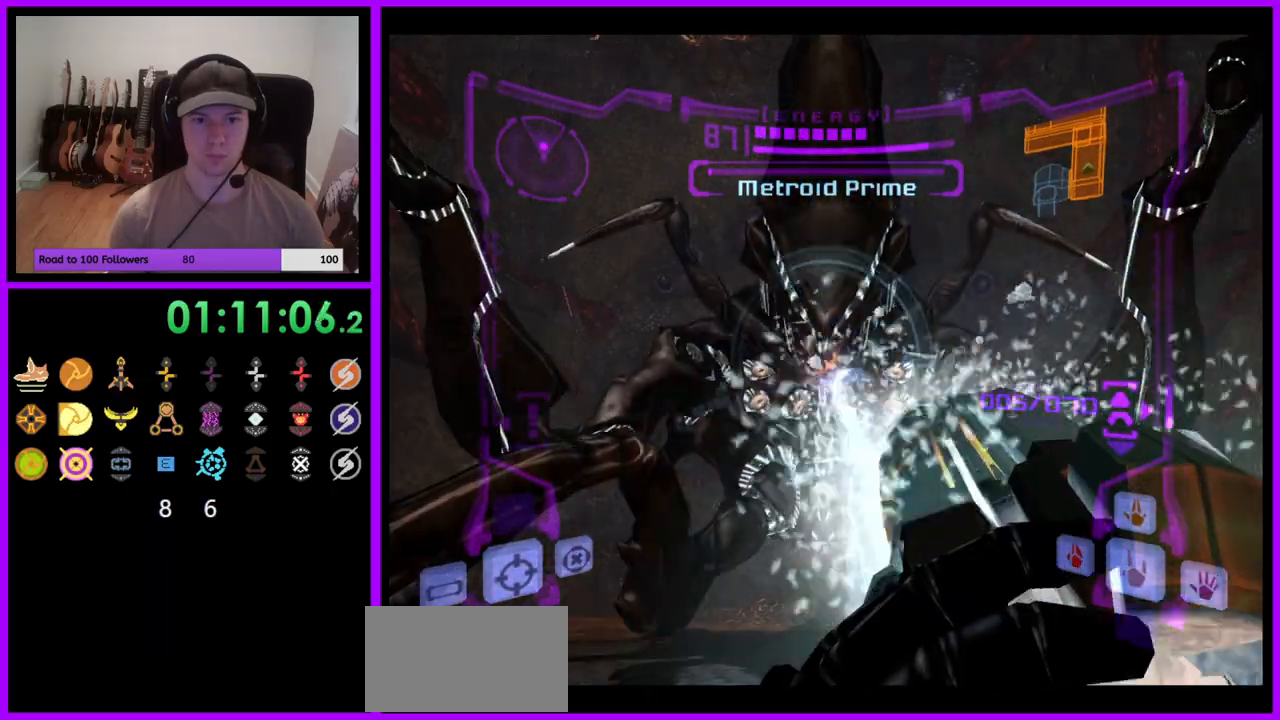
{"buttons": [], "left_stick": "center", "right_stick": "center", "events": [[417, "L1", "up"], [500, "left_stick", "center"]]}
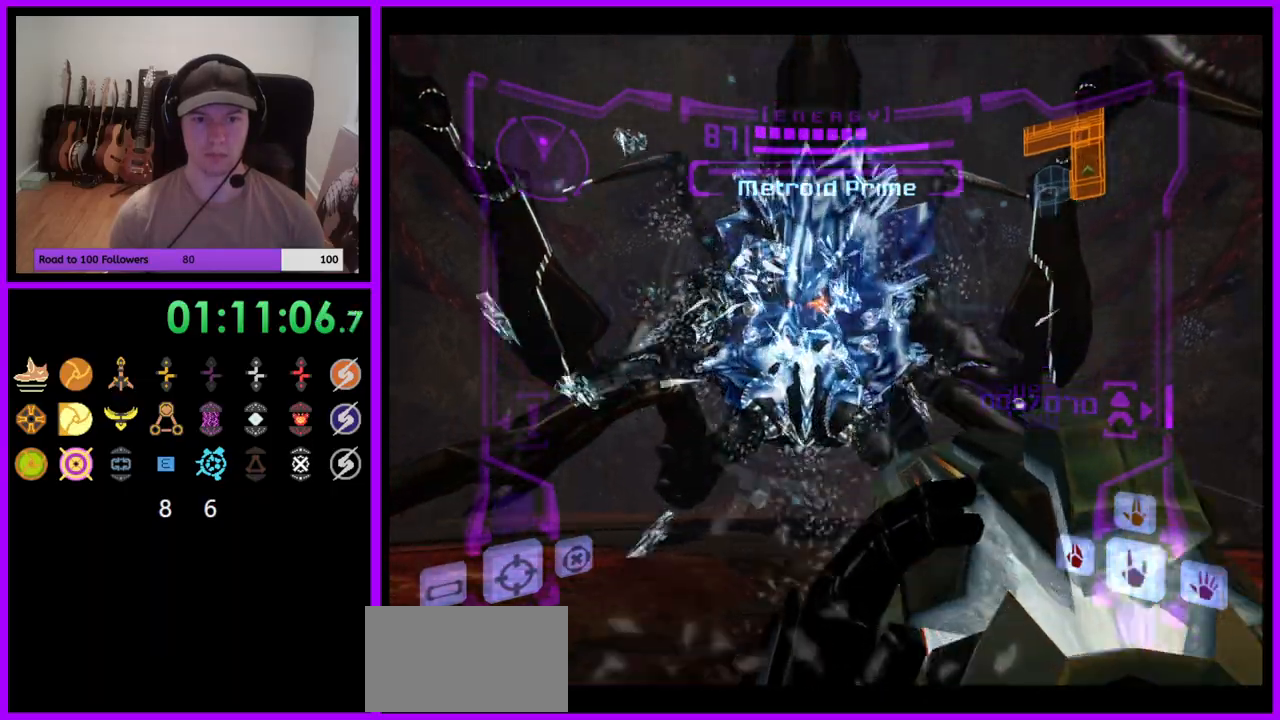
{"buttons": ["L1"], "left_stick": "center", "right_stick": "center", "events": [[83, "left_stick", "up"], [100, "L1", "down"], [417, "left_stick", "center"]]}
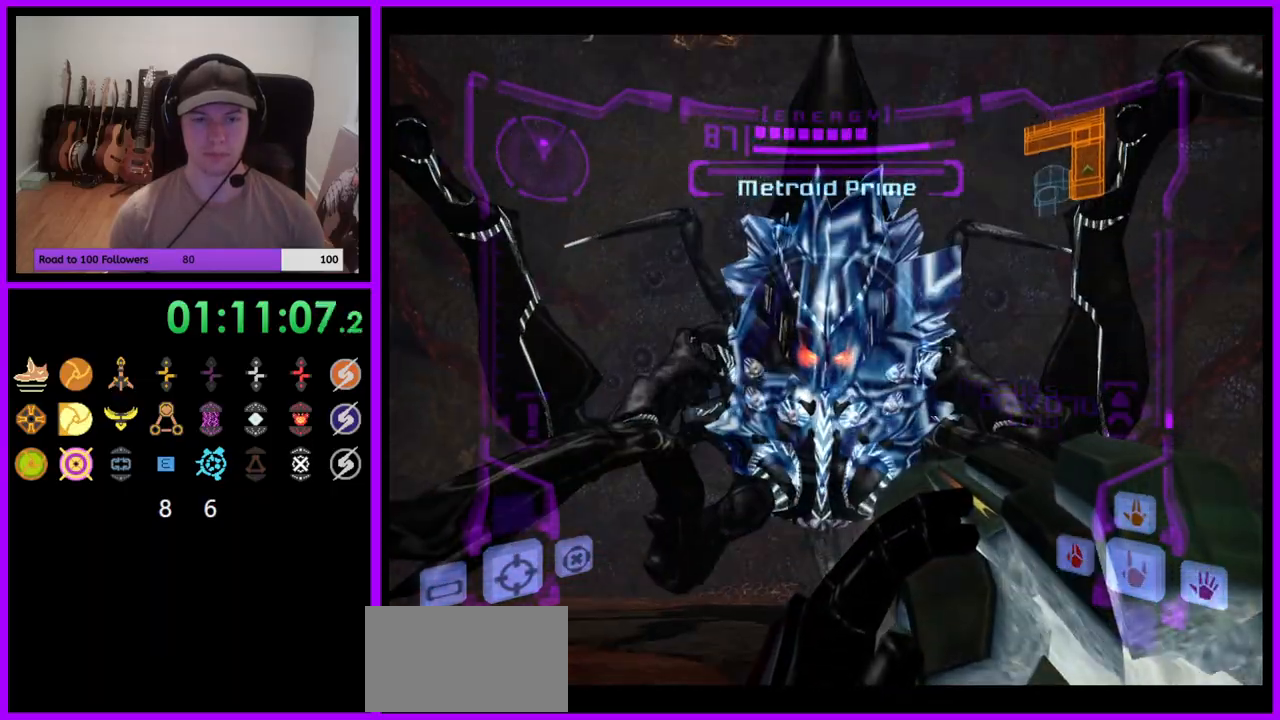
{"buttons": ["A", "L1"], "left_stick": "center", "right_stick": "center", "events": [[100, "A", "down"], [183, "A", "up"], [450, "A", "down"]]}
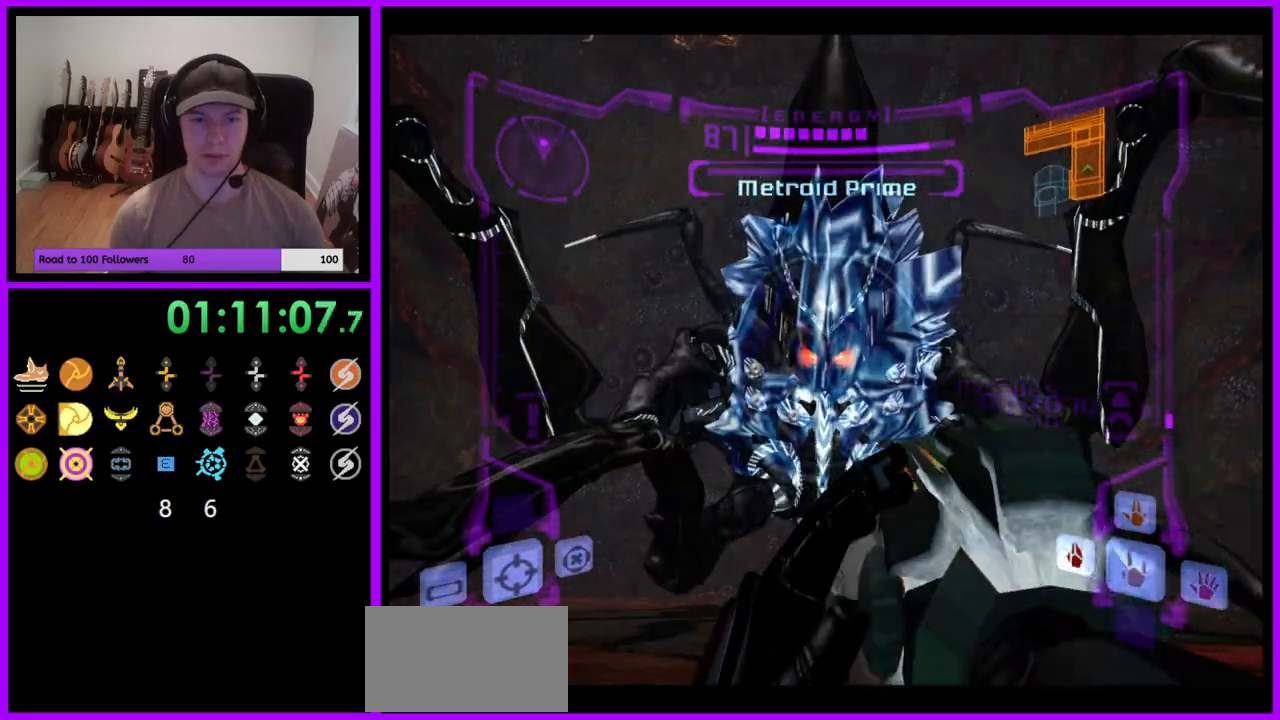
{"buttons": [], "left_stick": "center", "right_stick": "center", "events": [[33, "A", "up"], [267, "L1", "up"]]}